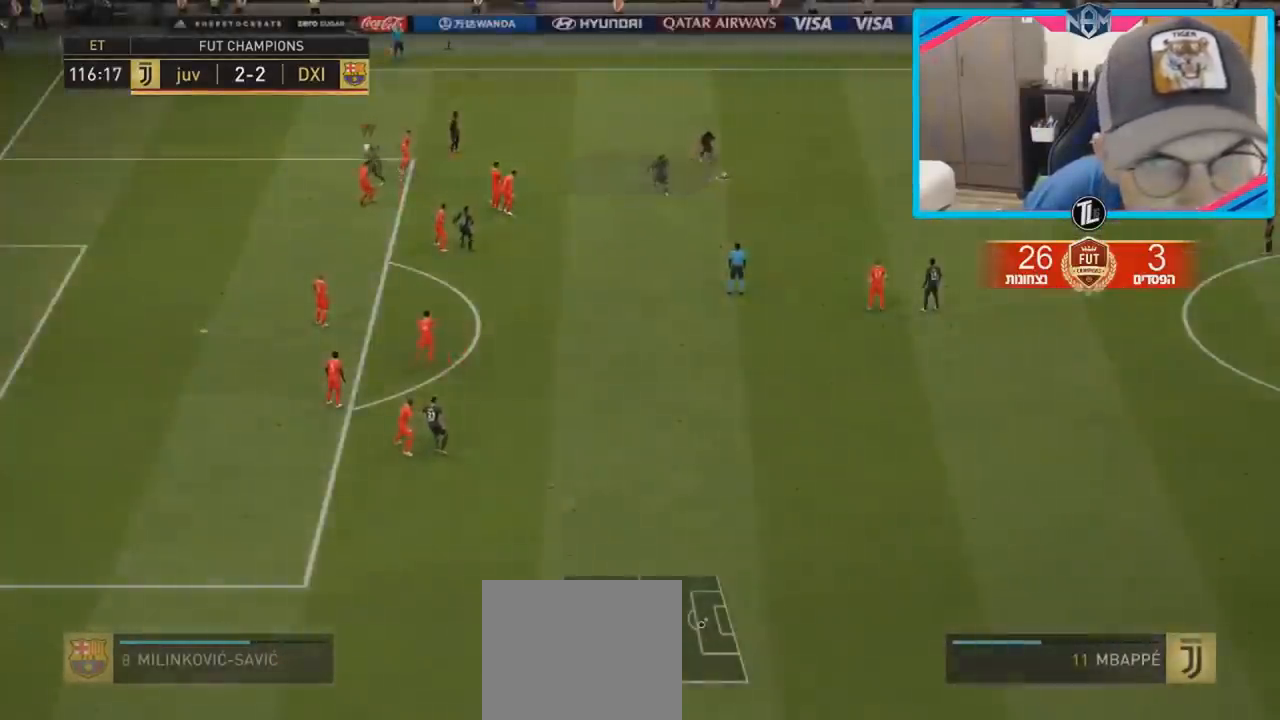
Gameplay with a controller (PlayStation layout); each line is a JSON object with the inputs held at the frame after it. "events" lists button and stick changes between this image and that frame as [ms after this image, input, new state], when the widget could be followed in between. Not read: L3 R3.
{"buttons": ["R2"], "left_stick": "down-left", "right_stick": "center", "events": [[33, "R2", "down"]]}
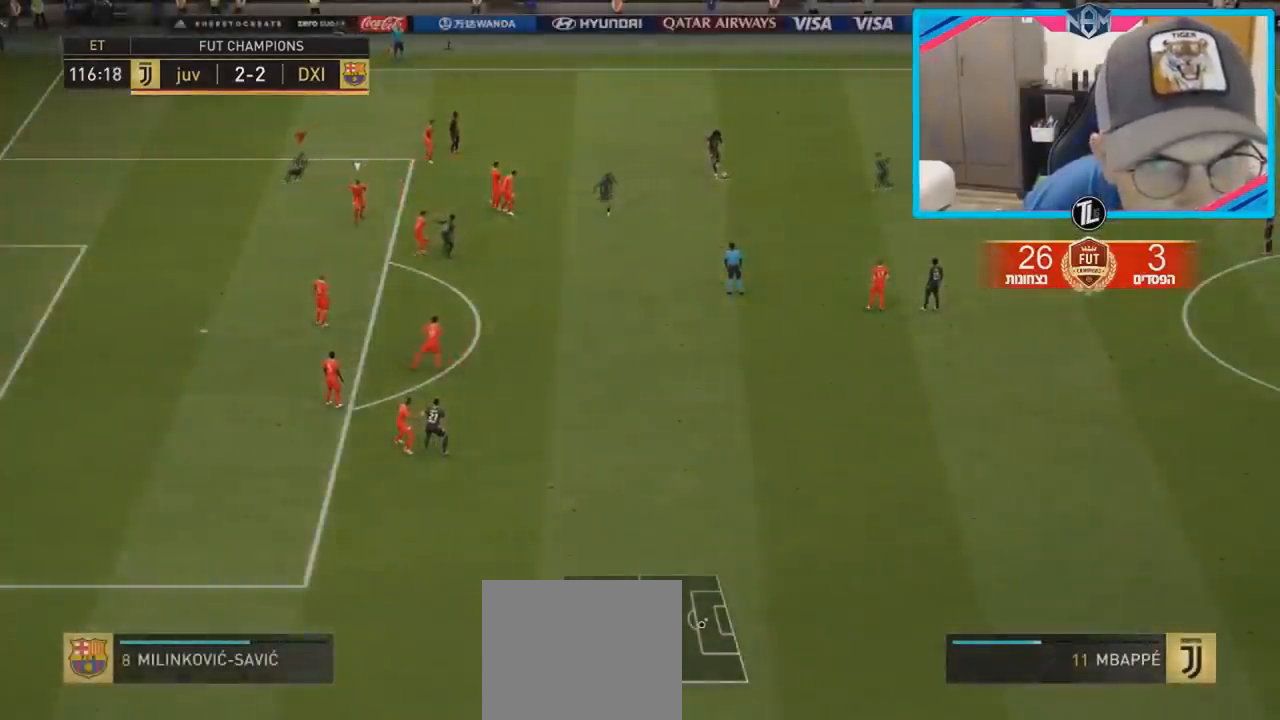
{"buttons": ["R2"], "left_stick": "down-left", "right_stick": "center", "events": []}
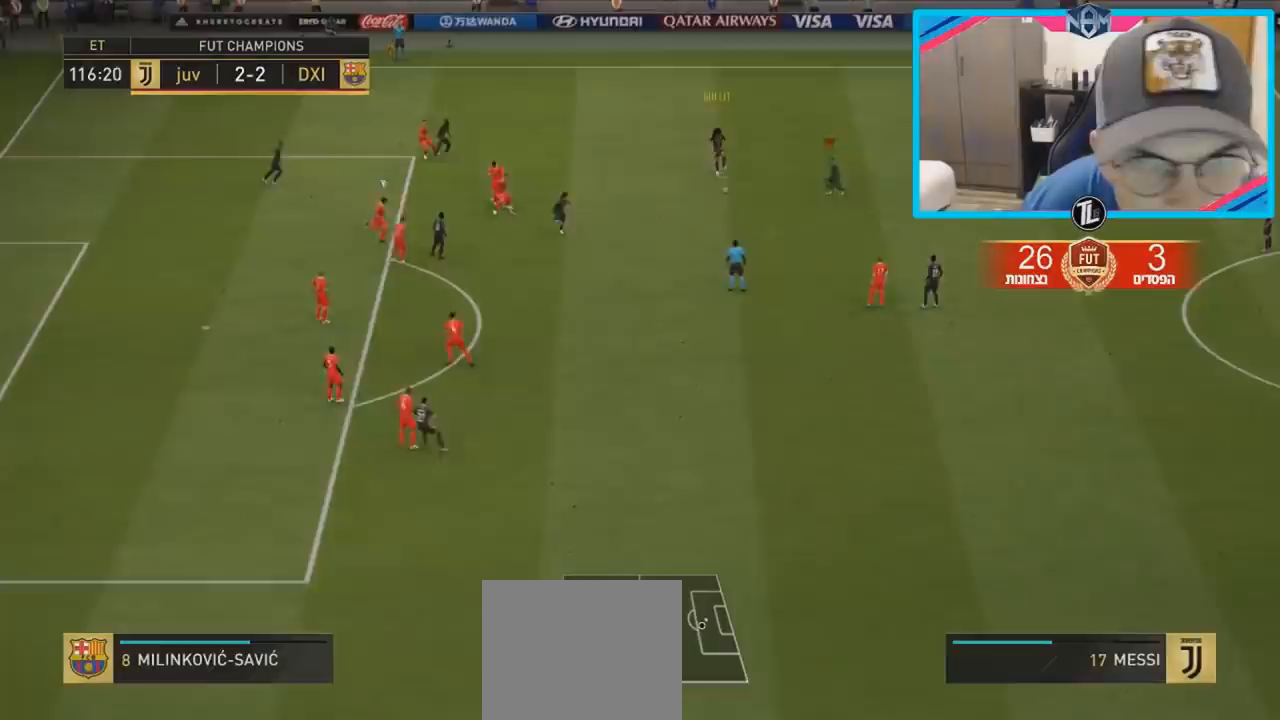
{"buttons": [], "left_stick": "down-left", "right_stick": "center", "events": [[217, "R2", "up"]]}
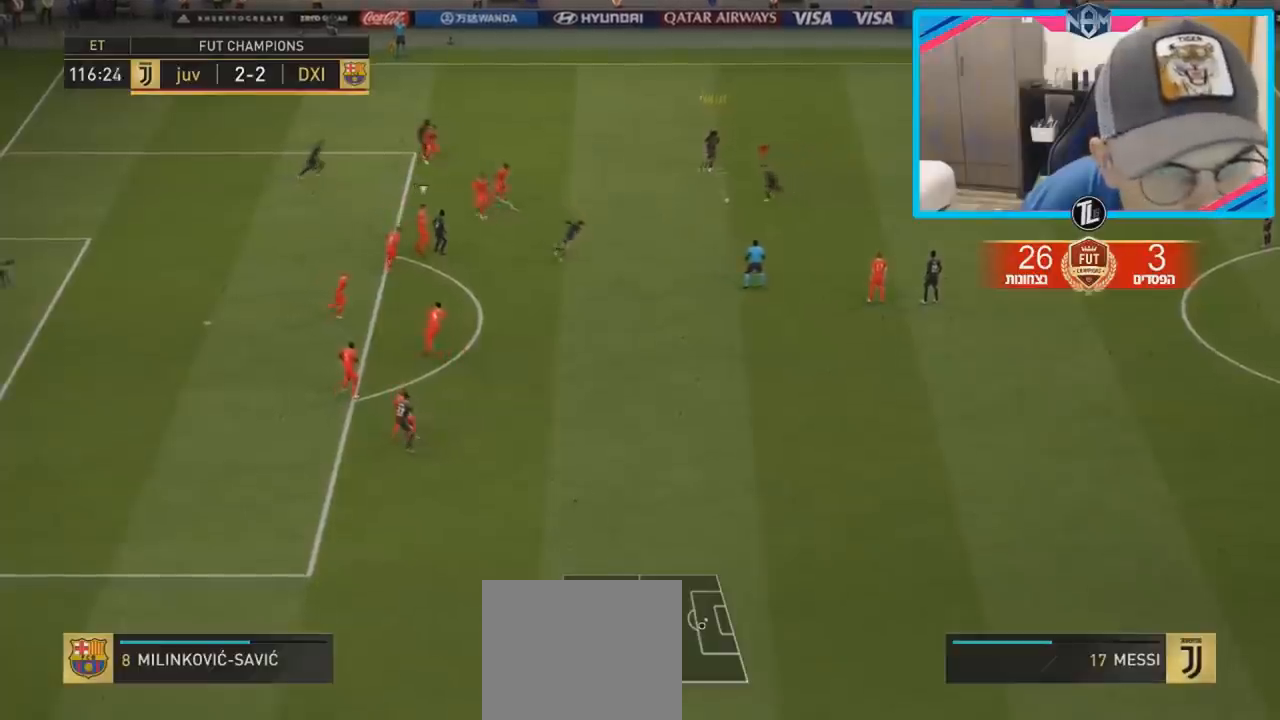
{"buttons": [], "left_stick": "down-left", "right_stick": "center", "events": [[233, "CROSS", "down"], [350, "CROSS", "up"]]}
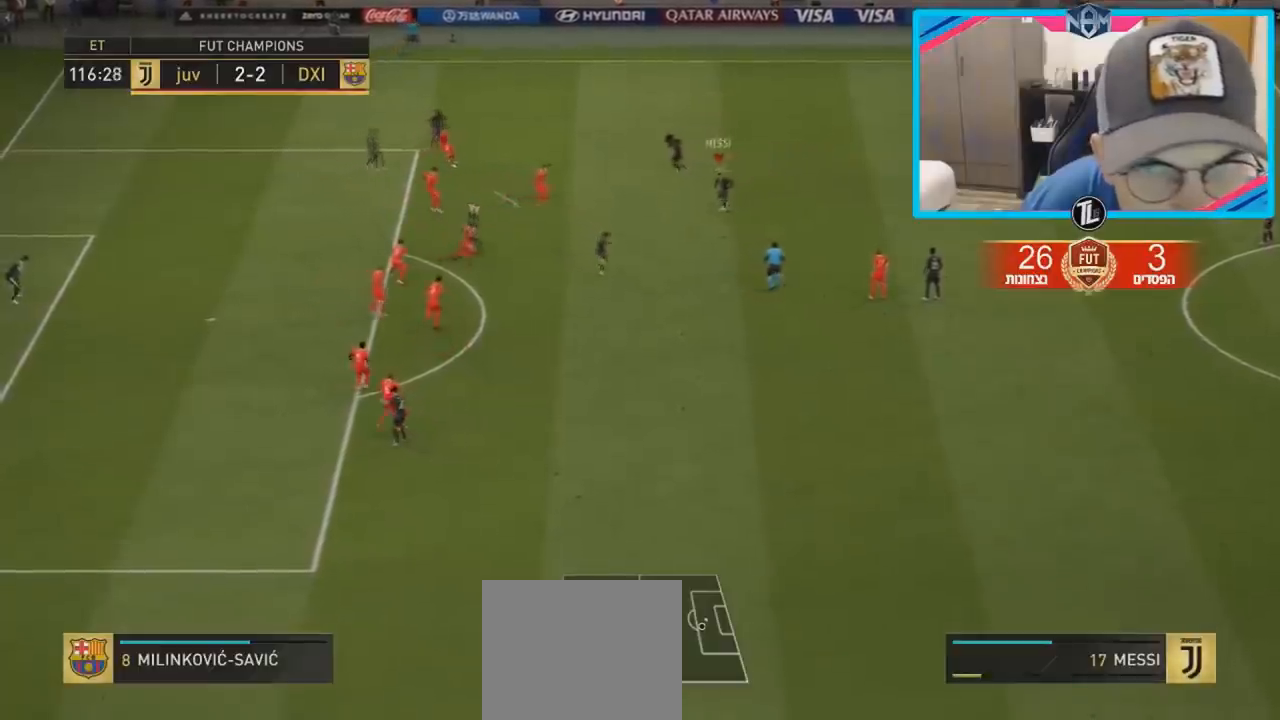
{"buttons": [], "left_stick": "down-left", "right_stick": "center", "events": []}
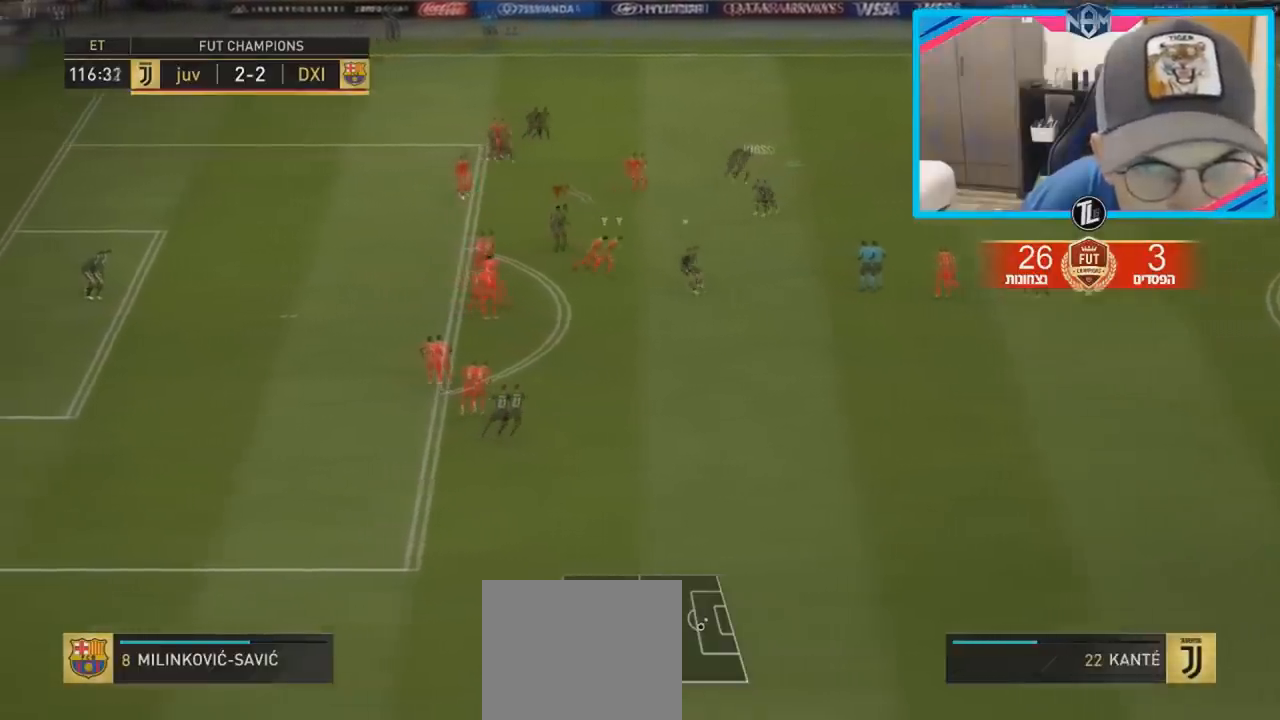
{"buttons": [], "left_stick": "up-left", "right_stick": "center", "events": [[17, "left_stick", "up-right"], [117, "left_stick", "up-left"]]}
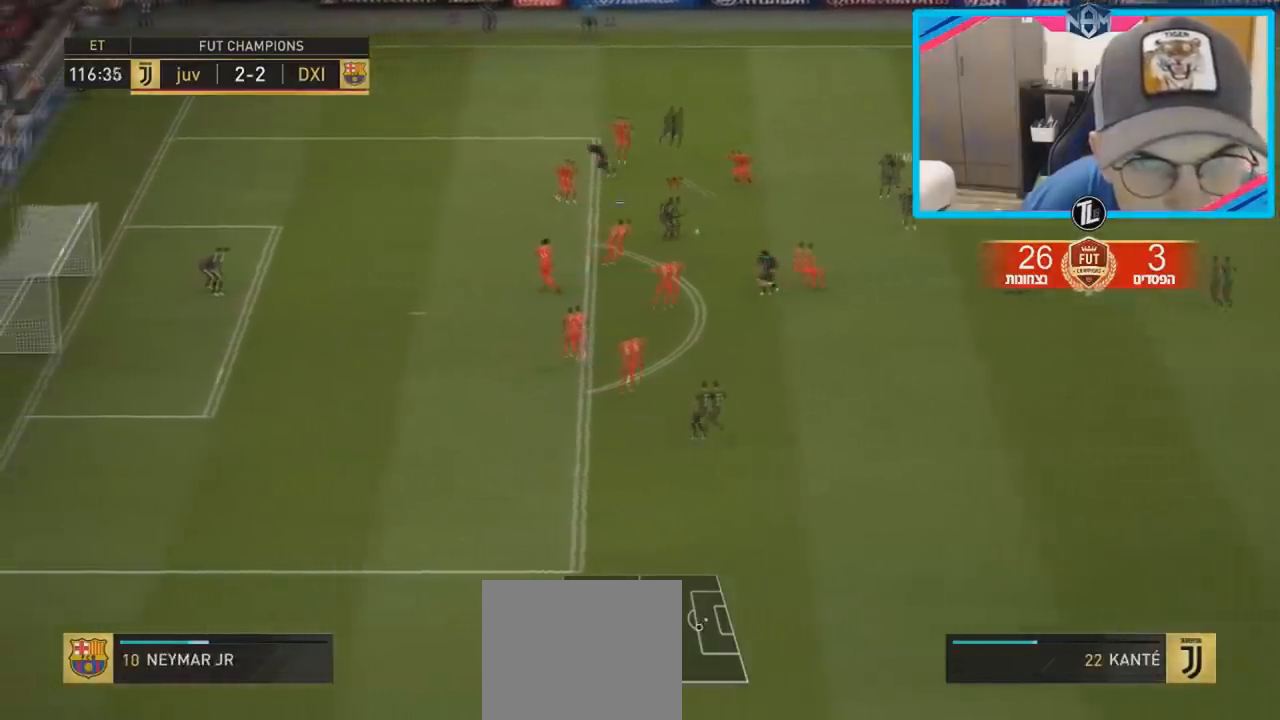
{"buttons": [], "left_stick": "up-left", "right_stick": "center", "events": [[67, "CROSS", "down"], [117, "L1", "down"], [167, "L1", "up"], [183, "CROSS", "up"]]}
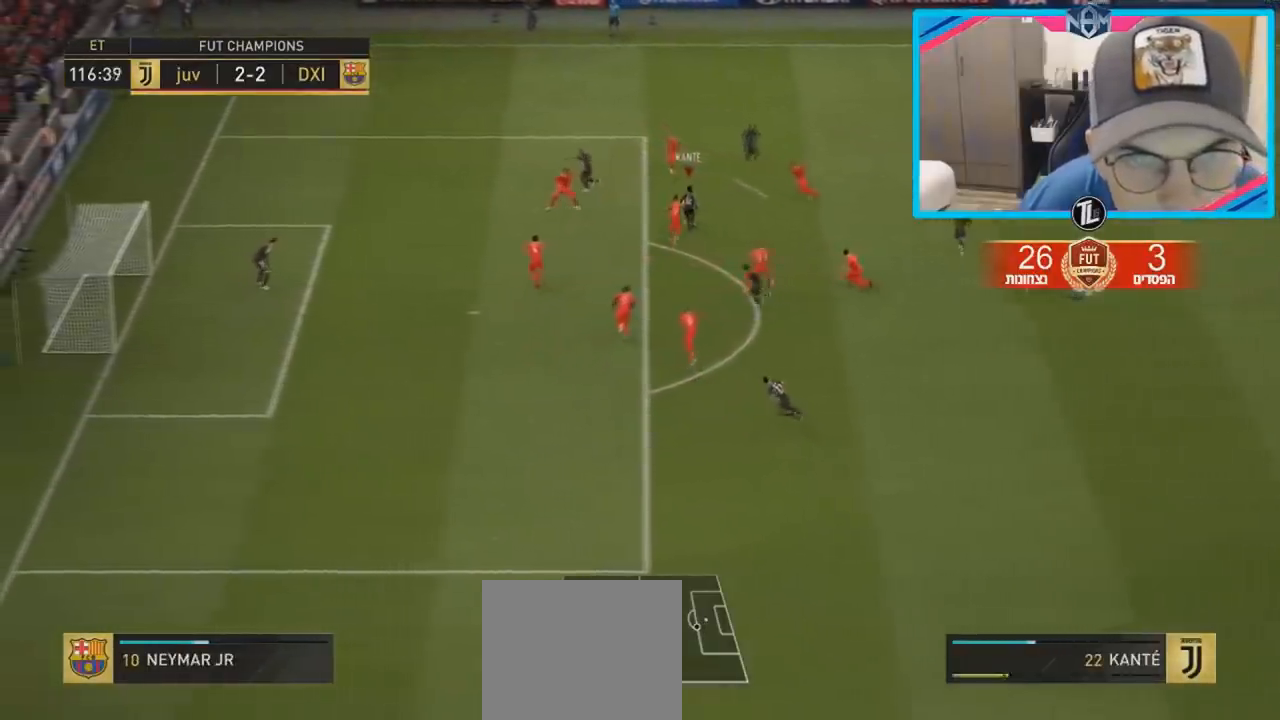
{"buttons": [], "left_stick": "up-left", "right_stick": "center", "events": []}
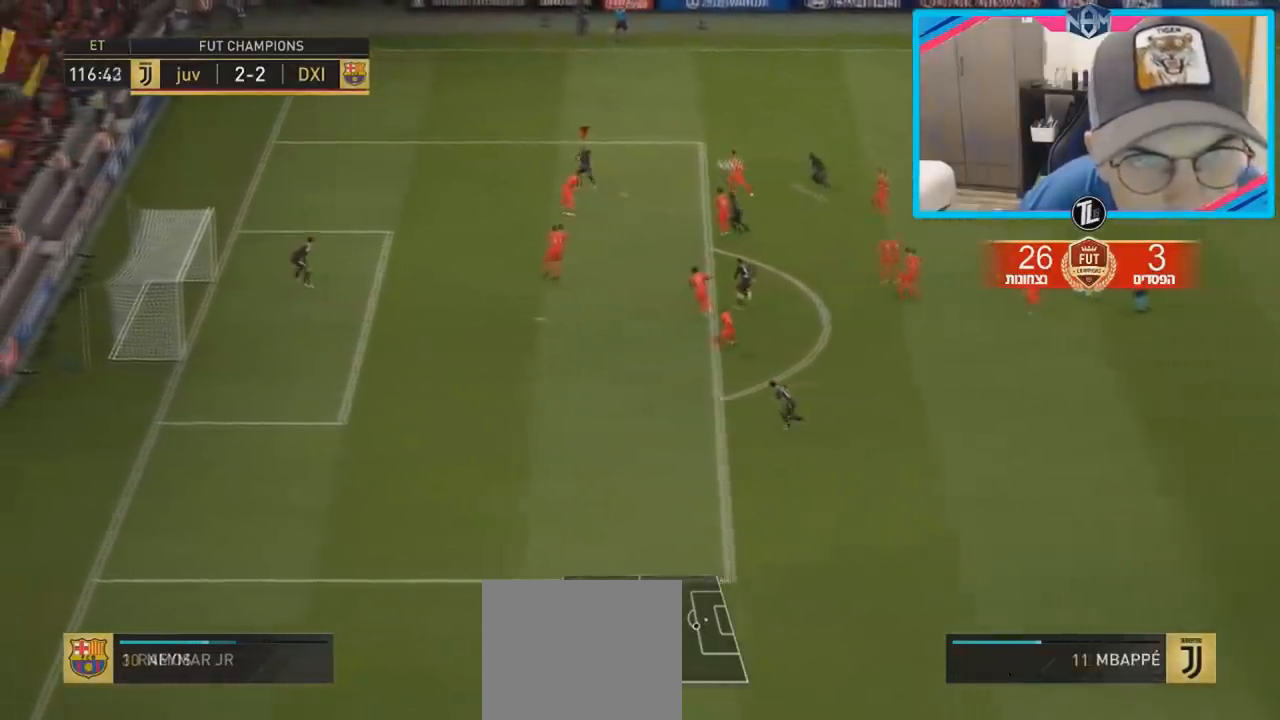
{"buttons": [], "left_stick": "left", "right_stick": "center", "events": [[450, "left_stick", "left"]]}
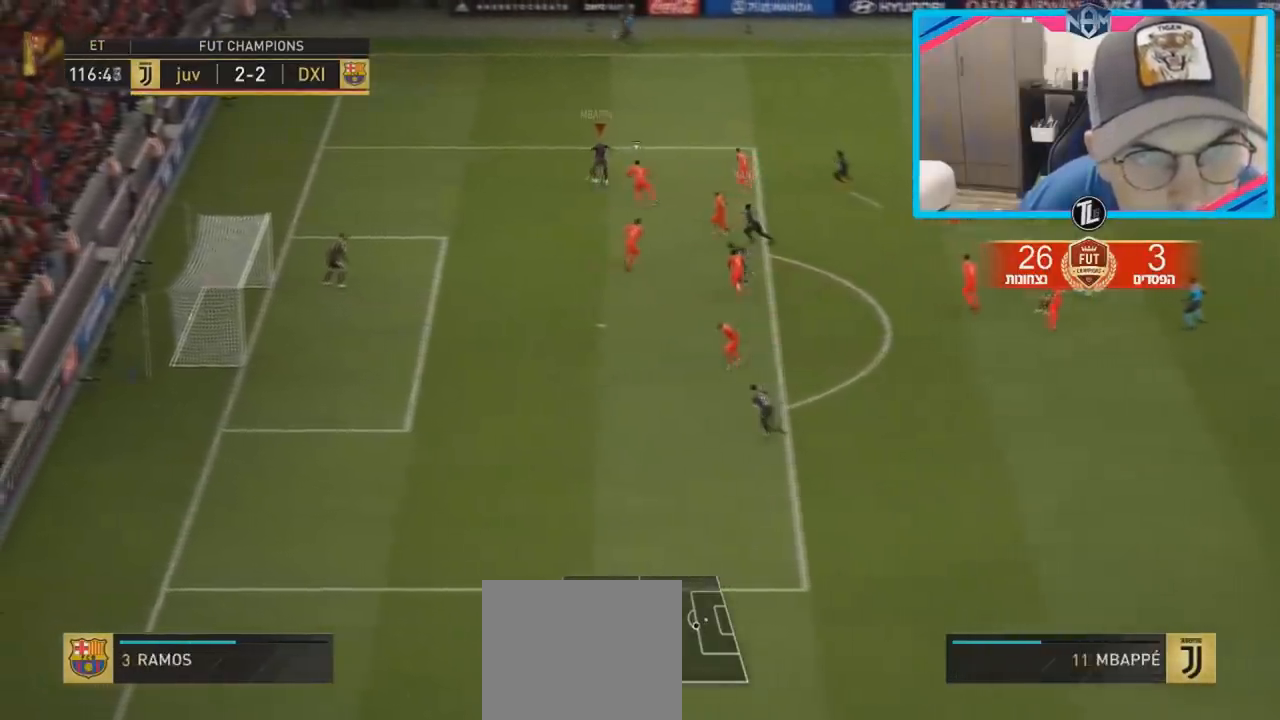
{"buttons": ["SQUARE"], "left_stick": "down-left", "right_stick": "center", "events": [[333, "SQUARE", "down"], [350, "L1", "down"], [350, "left_stick", "down-left"], [500, "L1", "up"]]}
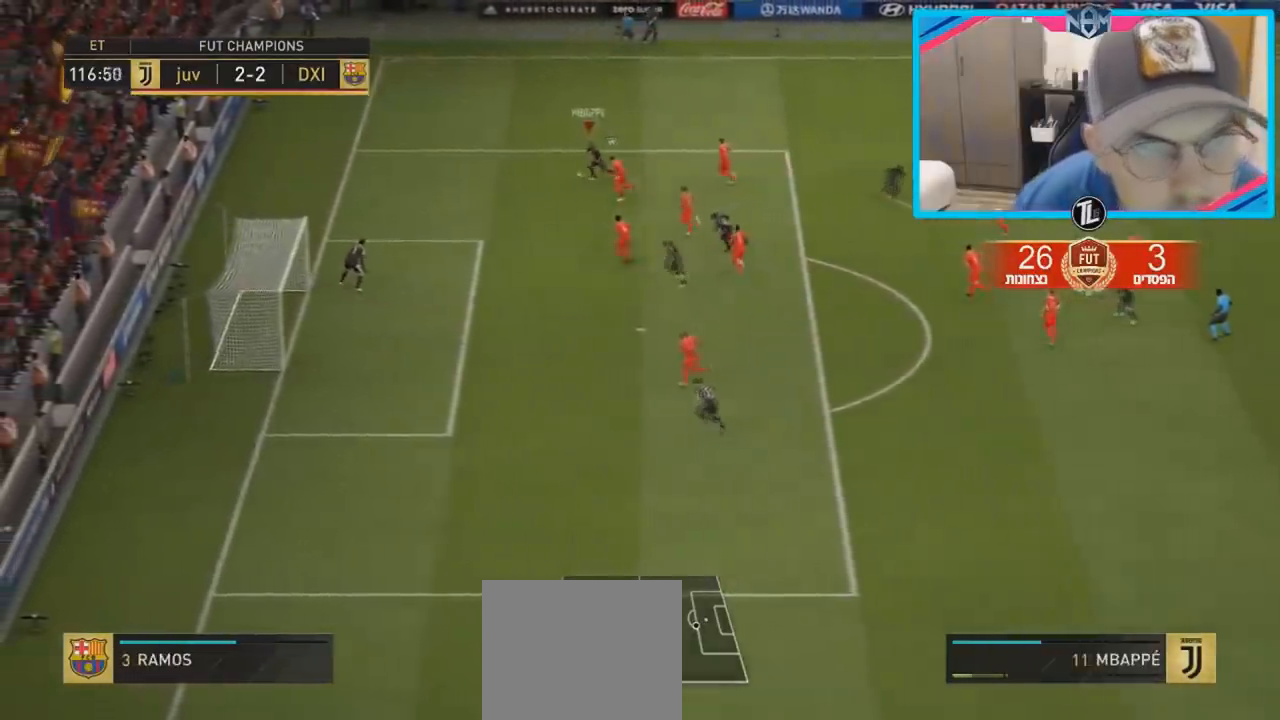
{"buttons": ["R2"], "left_stick": "up-left", "right_stick": "center", "events": [[17, "SQUARE", "up"], [400, "left_stick", "up-left"], [500, "R2", "down"]]}
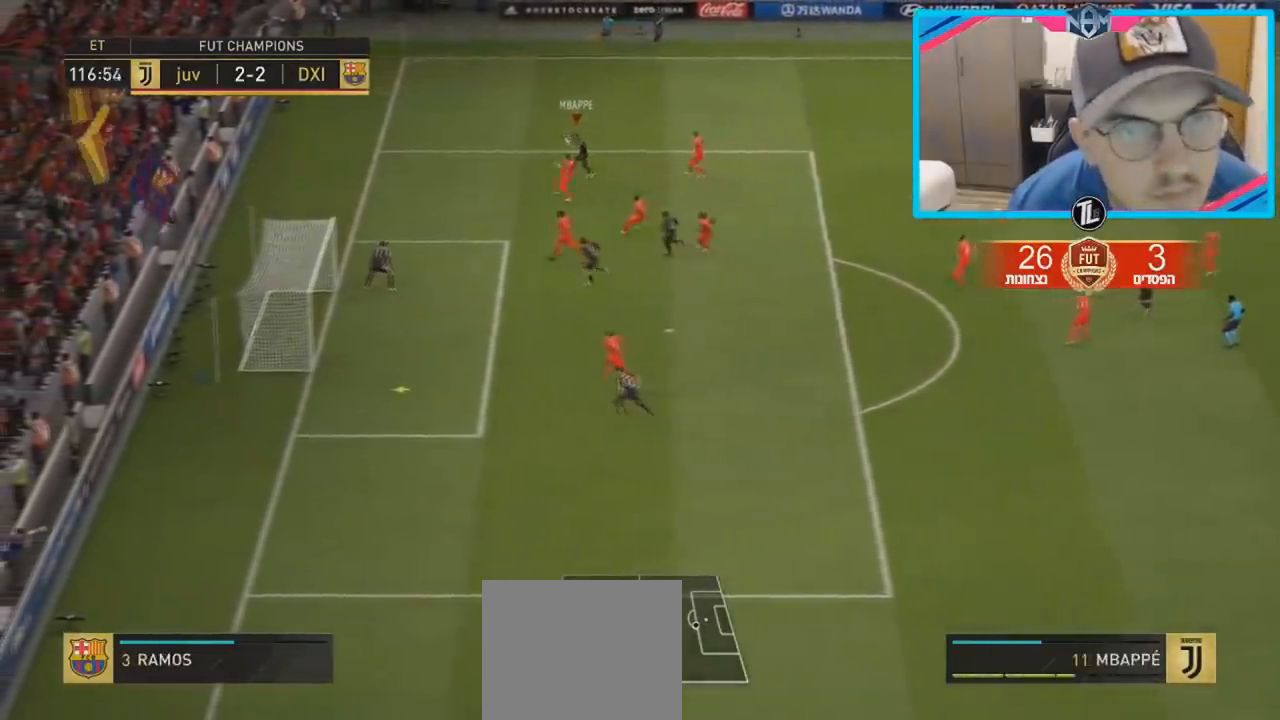
{"buttons": ["CIRCLE", "R2"], "left_stick": "up-left", "right_stick": "center", "events": [[383, "CIRCLE", "down"]]}
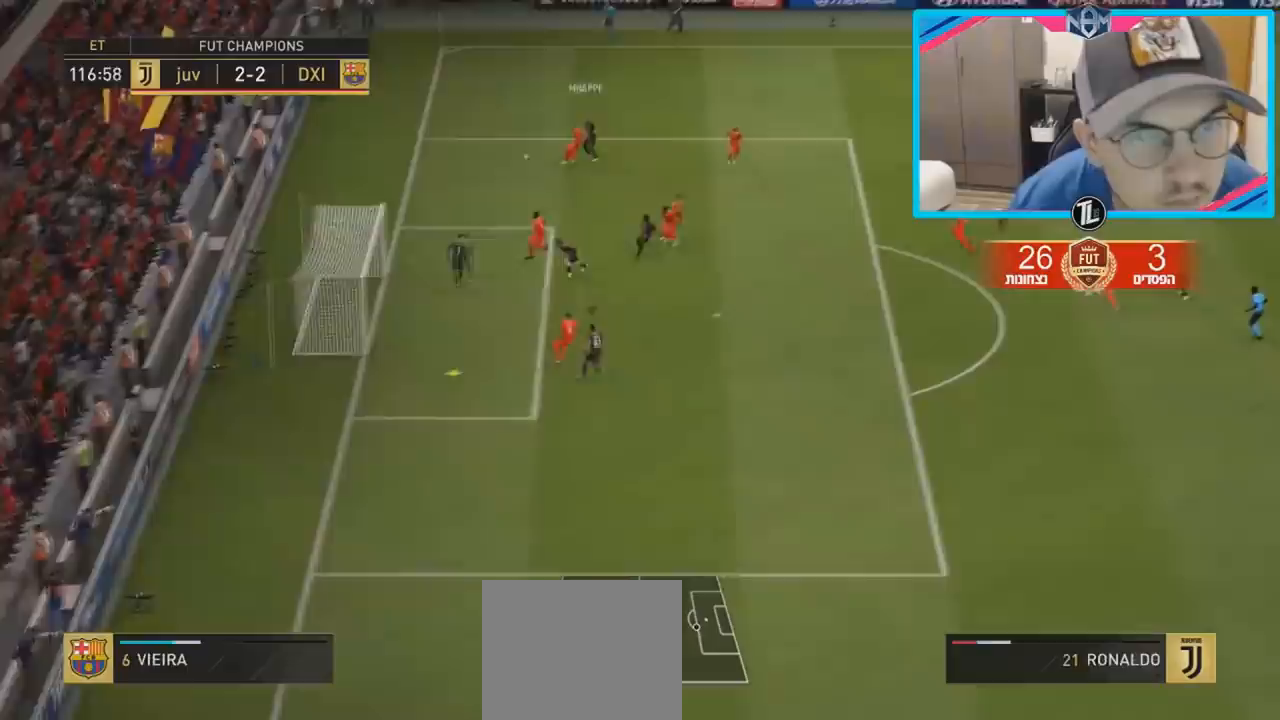
{"buttons": ["R2"], "left_stick": "right", "right_stick": "center", "events": [[50, "CIRCLE", "up"], [233, "left_stick", "up-right"], [283, "left_stick", "right"], [317, "L1", "down"], [400, "L1", "up"]]}
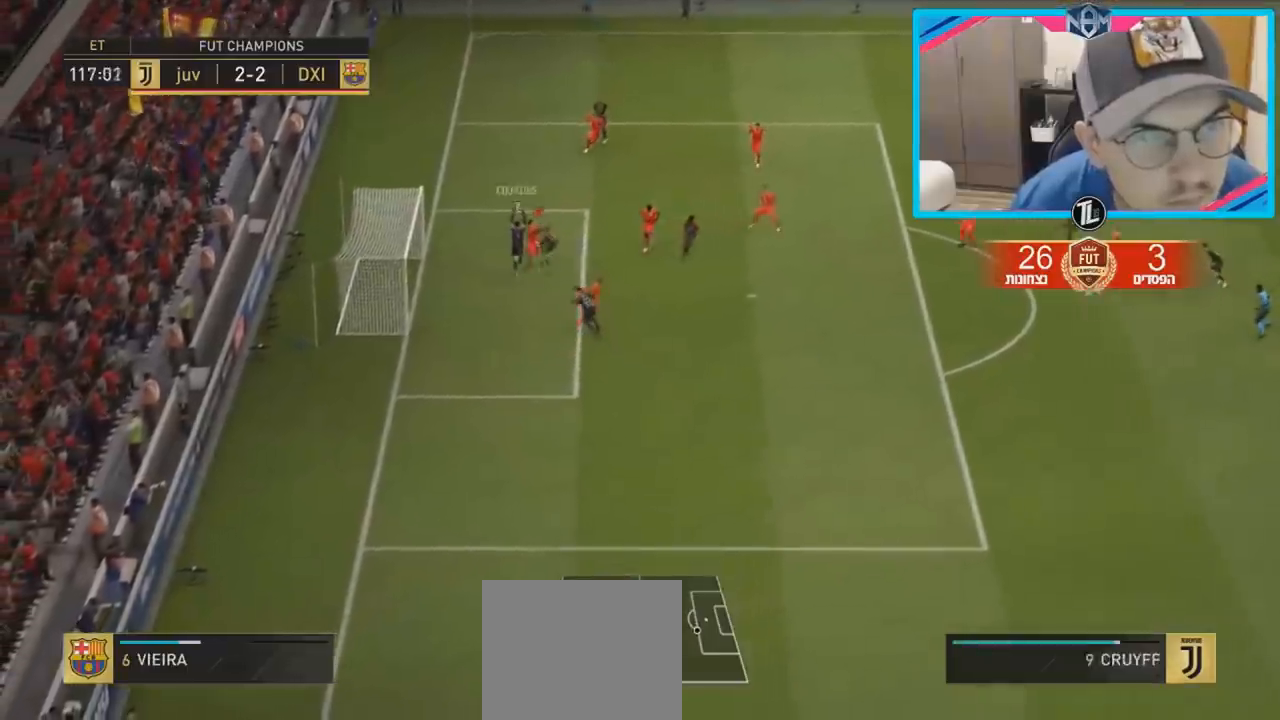
{"buttons": ["L1", "R1", "R2"], "left_stick": "down-right", "right_stick": "center", "events": [[50, "left_stick", "down-right"], [383, "L1", "down"], [417, "R1", "down"]]}
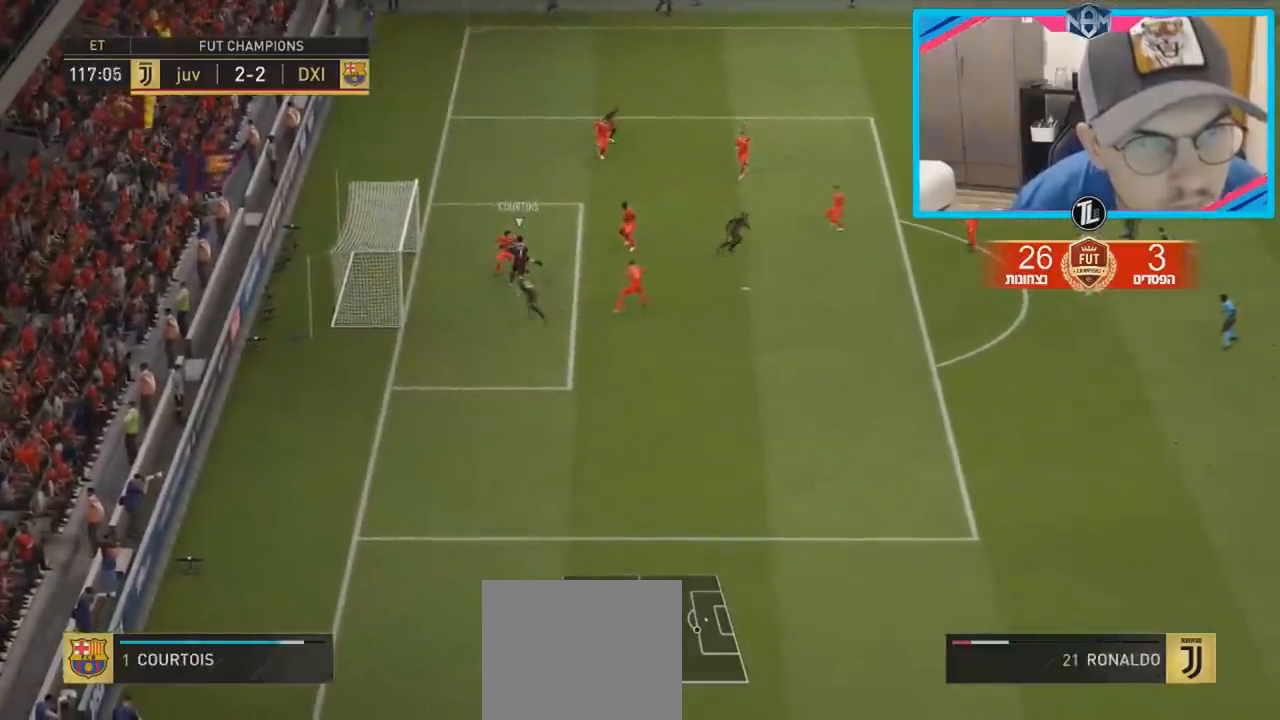
{"buttons": ["R1", "R2"], "left_stick": "down-right", "right_stick": "center", "events": [[17, "L1", "up"]]}
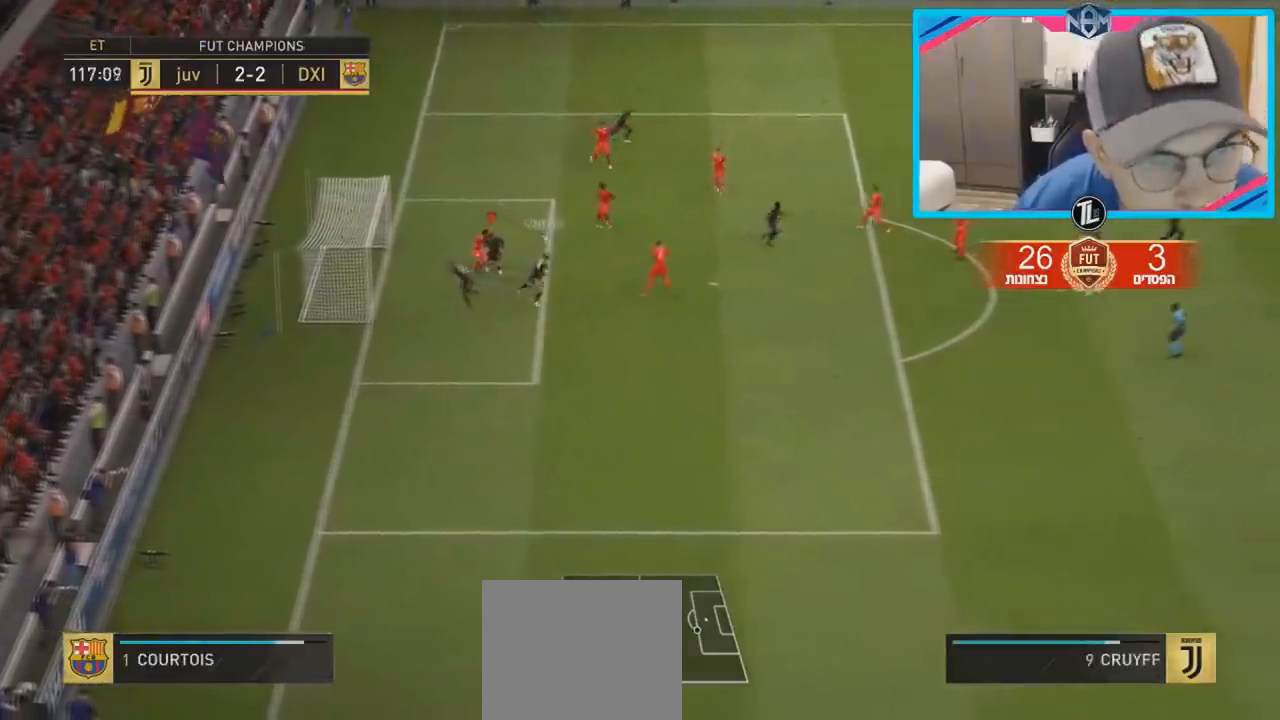
{"buttons": ["R2"], "left_stick": "down-right", "right_stick": "center", "events": [[150, "L1", "down"], [250, "L1", "up"], [383, "R1", "up"]]}
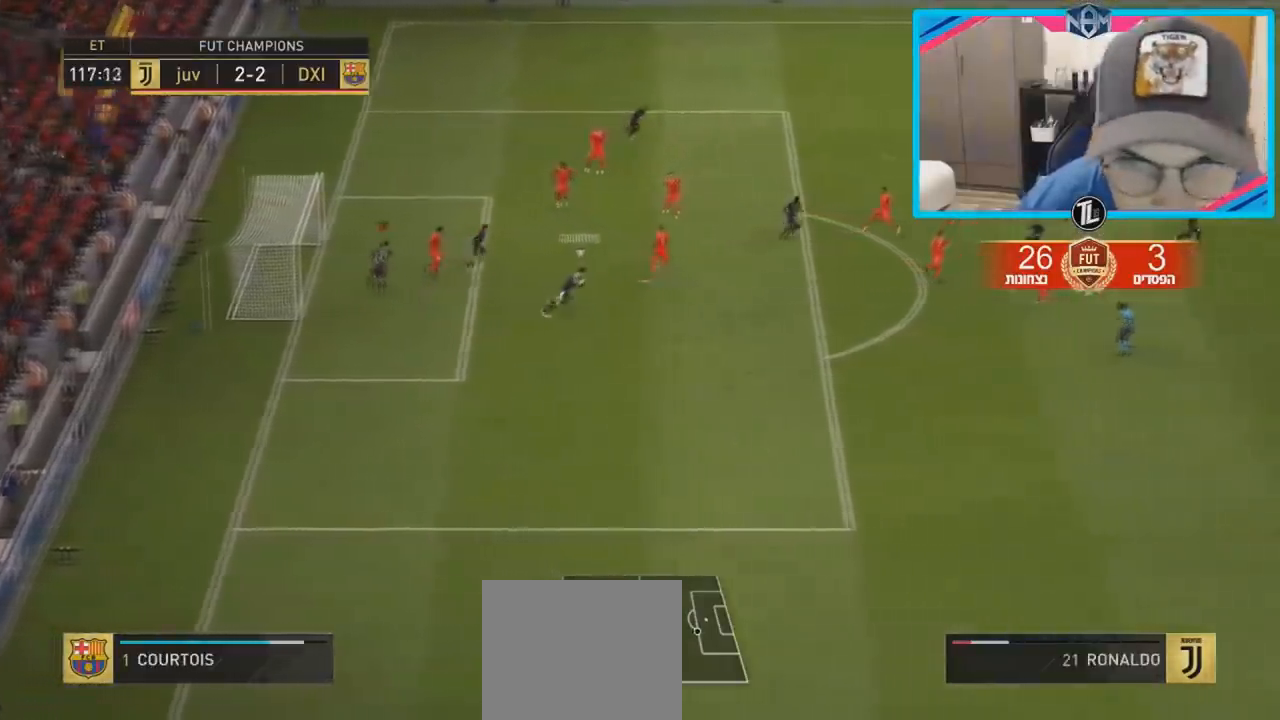
{"buttons": ["L1", "R2"], "left_stick": "down-right", "right_stick": "center", "events": [[450, "L1", "down"]]}
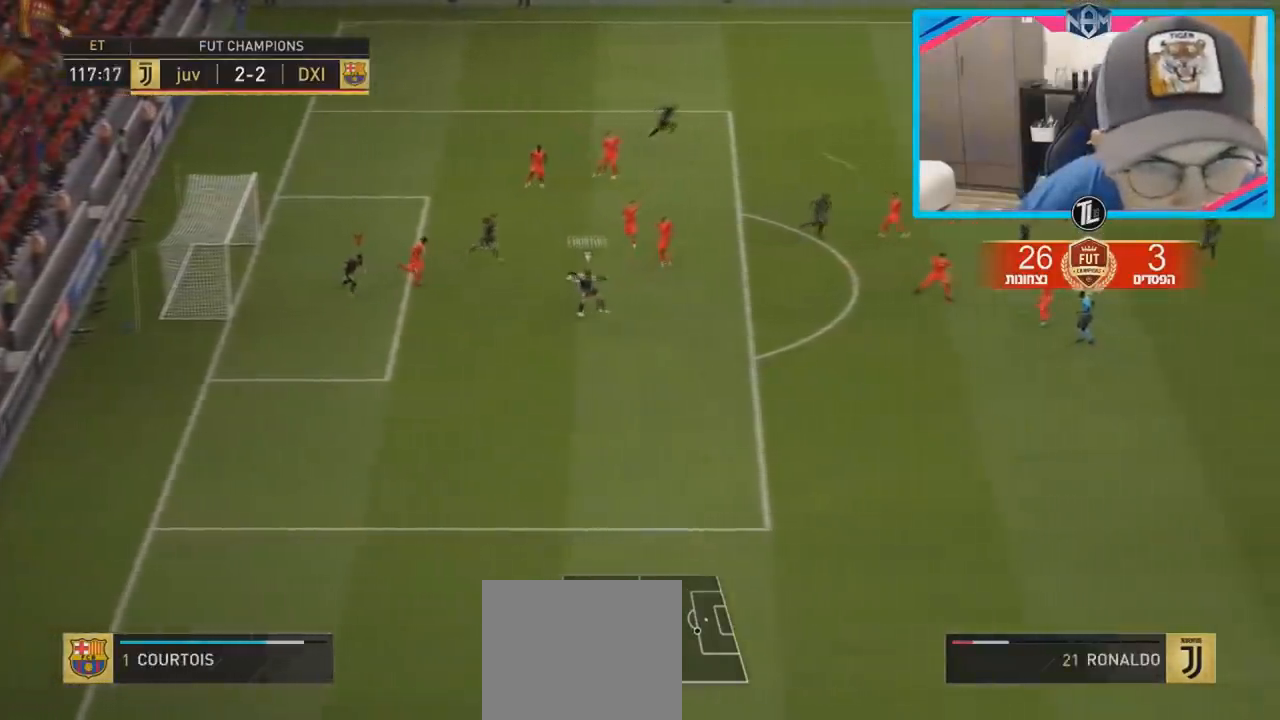
{"buttons": ["R2"], "left_stick": "down", "right_stick": "center", "events": [[33, "L1", "up"], [283, "L1", "down"], [350, "left_stick", "down"], [367, "L1", "up"]]}
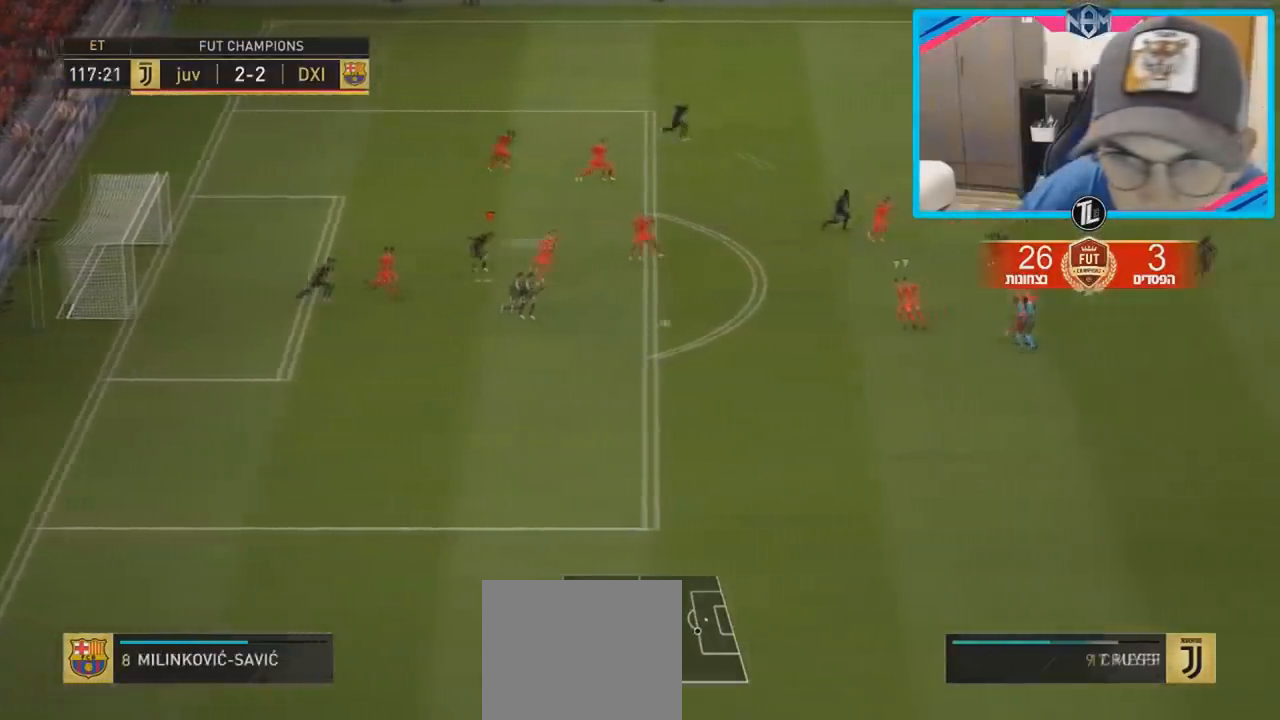
{"buttons": ["R2"], "left_stick": "down", "right_stick": "center", "events": []}
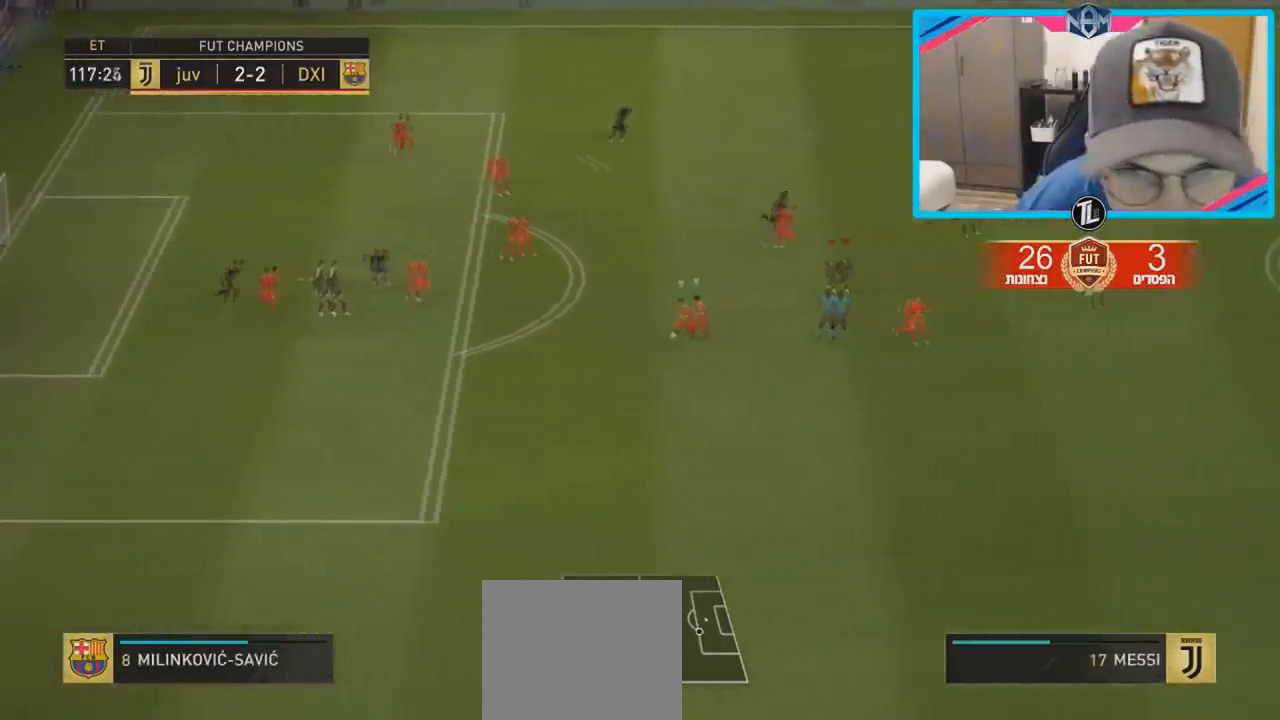
{"buttons": ["R1", "R2"], "left_stick": "down", "right_stick": "center", "events": [[383, "L1", "down"], [417, "R1", "down"], [500, "L1", "up"]]}
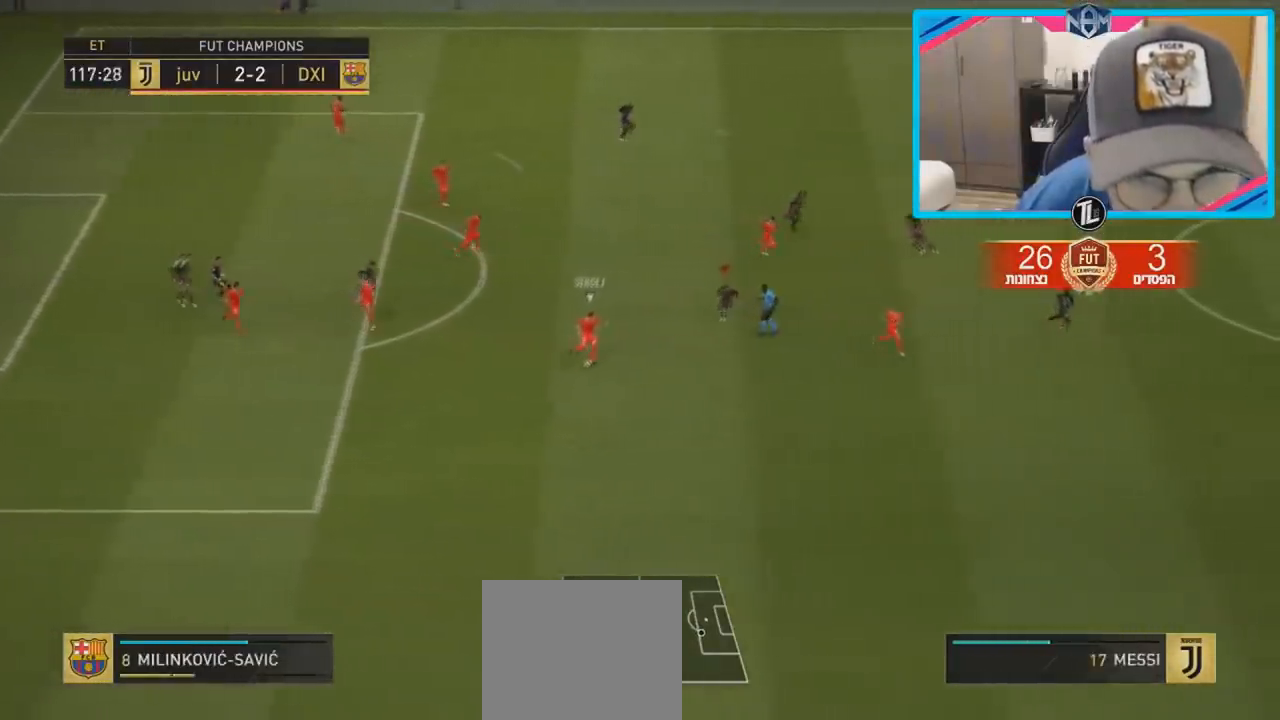
{"buttons": ["R2"], "left_stick": "down-left", "right_stick": "center", "events": [[433, "left_stick", "down-left"], [500, "R1", "up"]]}
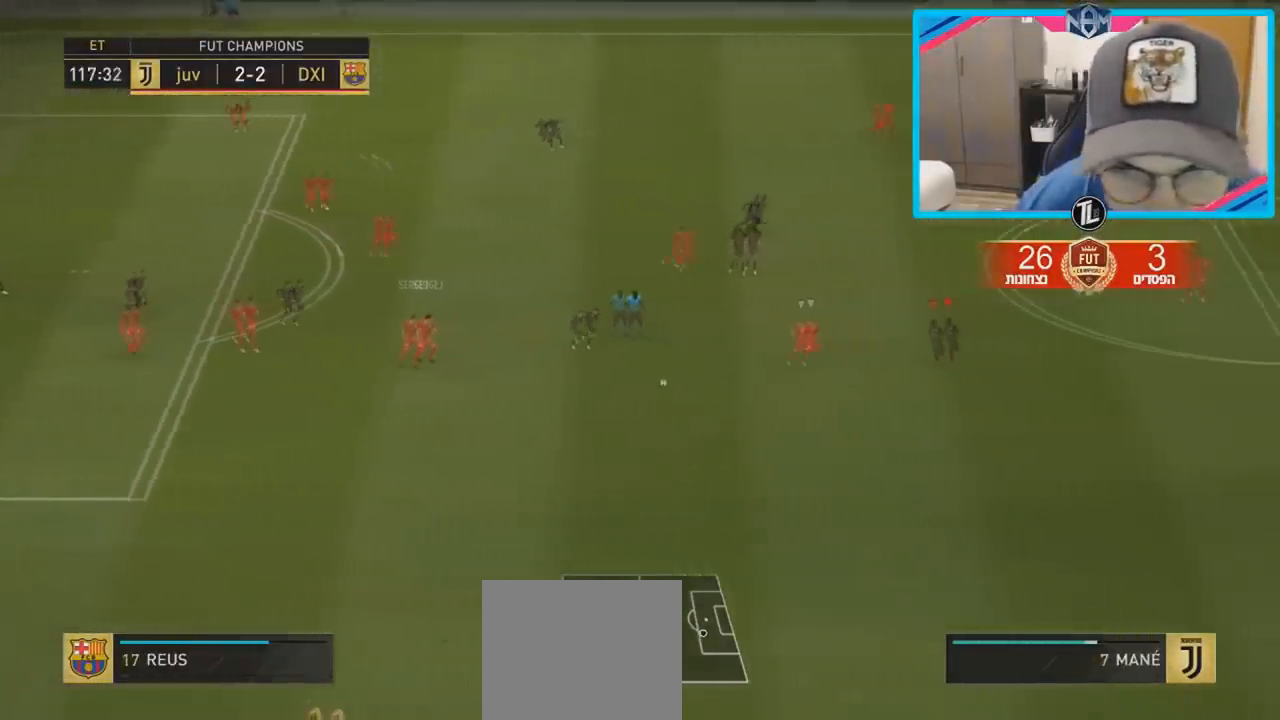
{"buttons": ["R2"], "left_stick": "left", "right_stick": "center", "events": [[183, "left_stick", "left"], [283, "CIRCLE", "down"], [367, "CIRCLE", "up"]]}
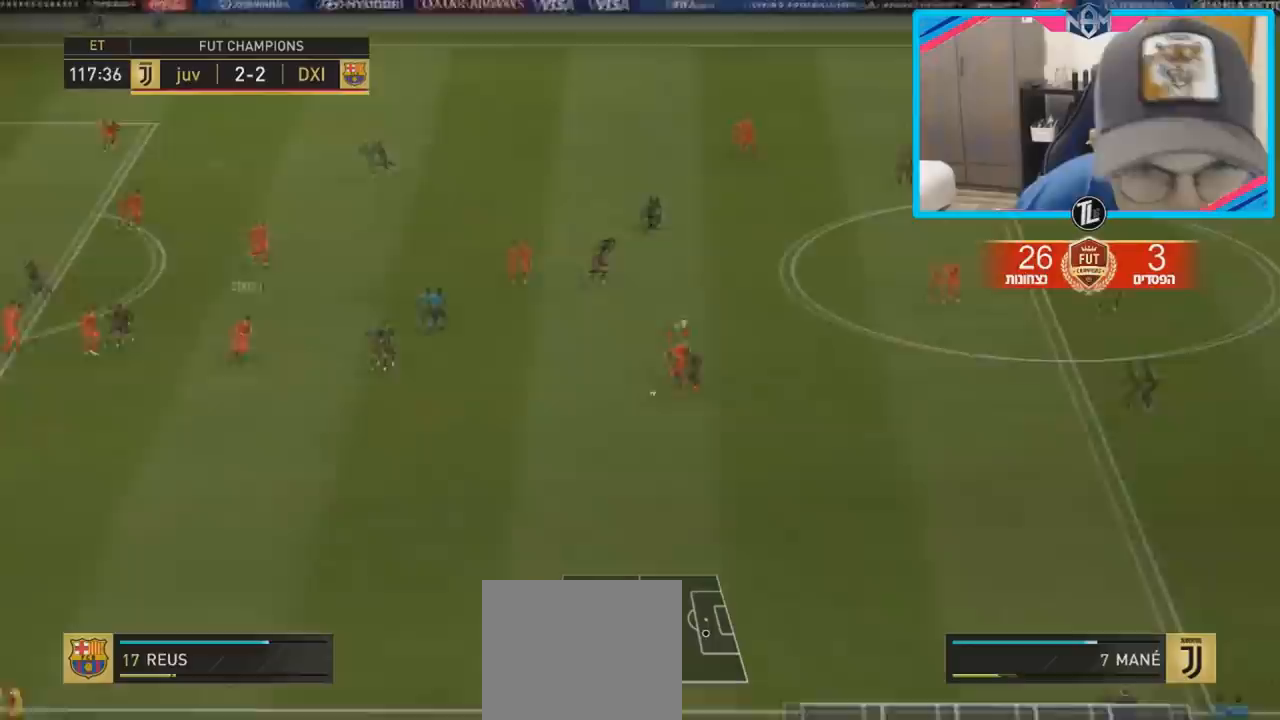
{"buttons": ["CROSS", "CIRCLE", "R2"], "left_stick": "left", "right_stick": "center", "events": [[33, "CROSS", "down"], [150, "CROSS", "up"], [383, "CIRCLE", "down"], [433, "CROSS", "down"]]}